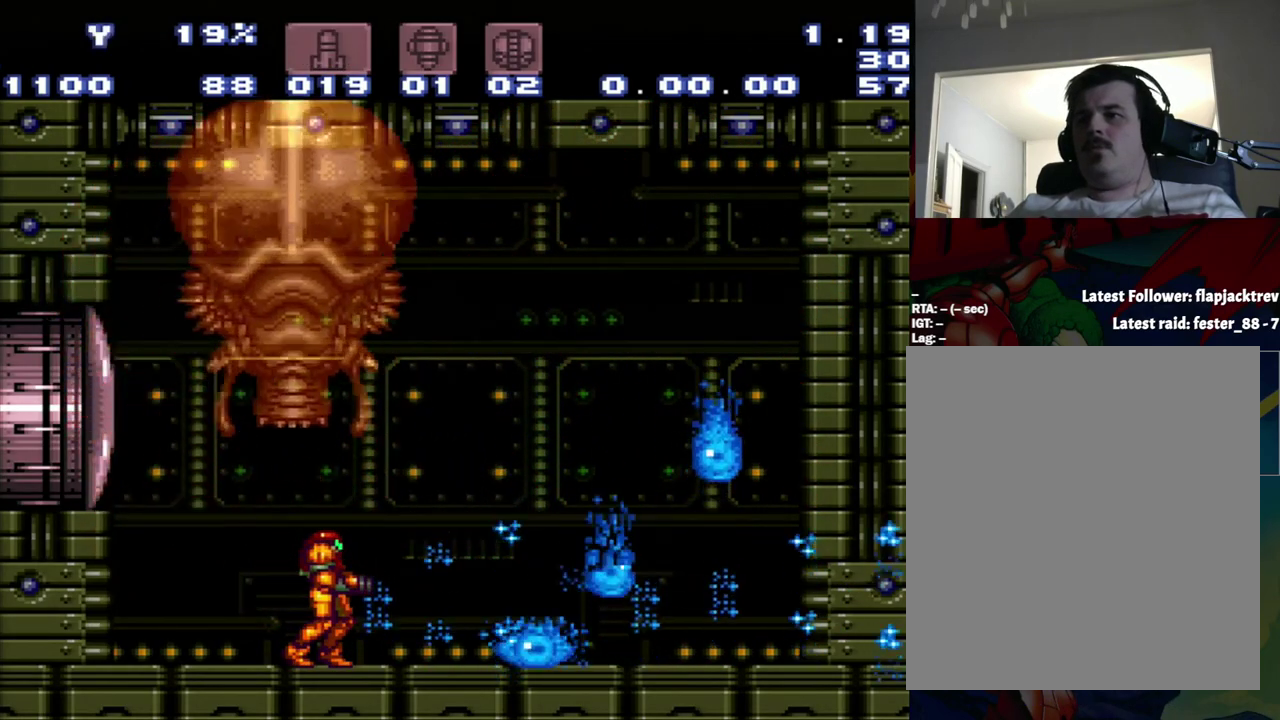
Gameplay with a controller (Nintendo layout); each line is a JSON object with the inputs held at the frame after it. "events" lists button and stick changes between this image and that frame as [ms after this image, input, new state], when the widget could be followed in between. Not read: L3 R3.
{"buttons": [], "events": [[300, "Y", "up"]]}
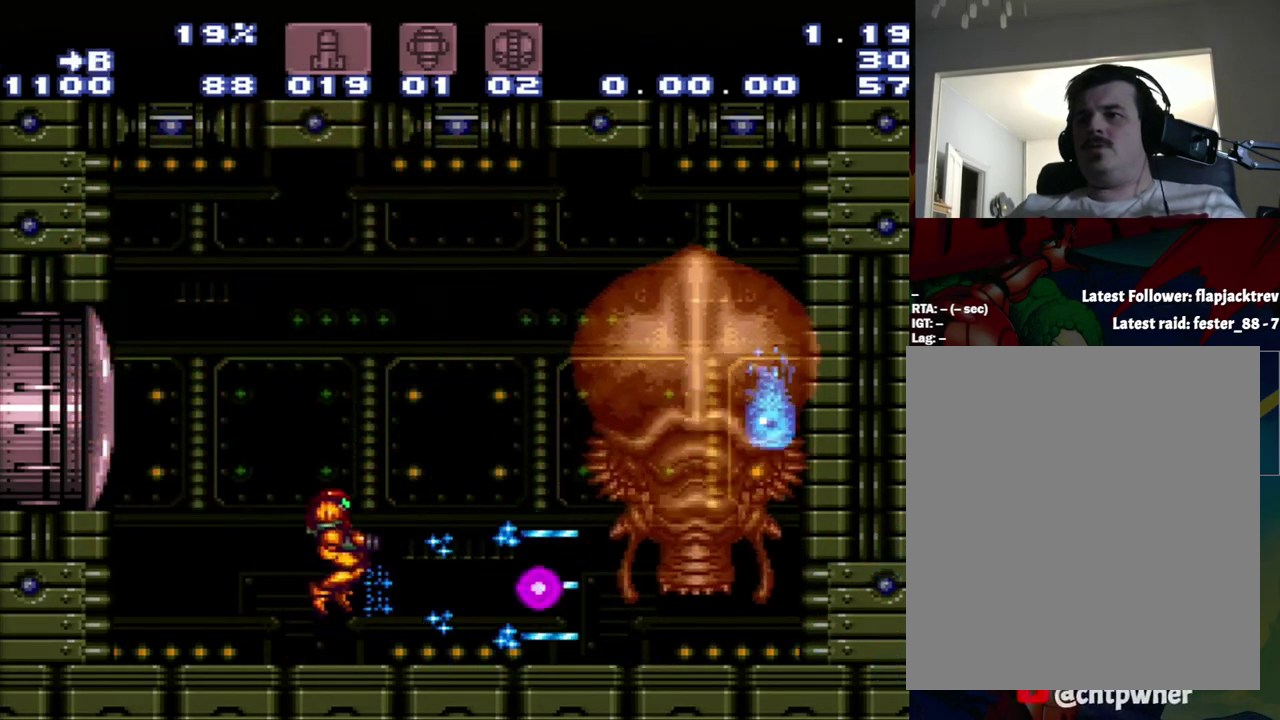
{"buttons": ["DPAD_RIGHT"], "events": [[50, "DPAD_RIGHT", "down"]]}
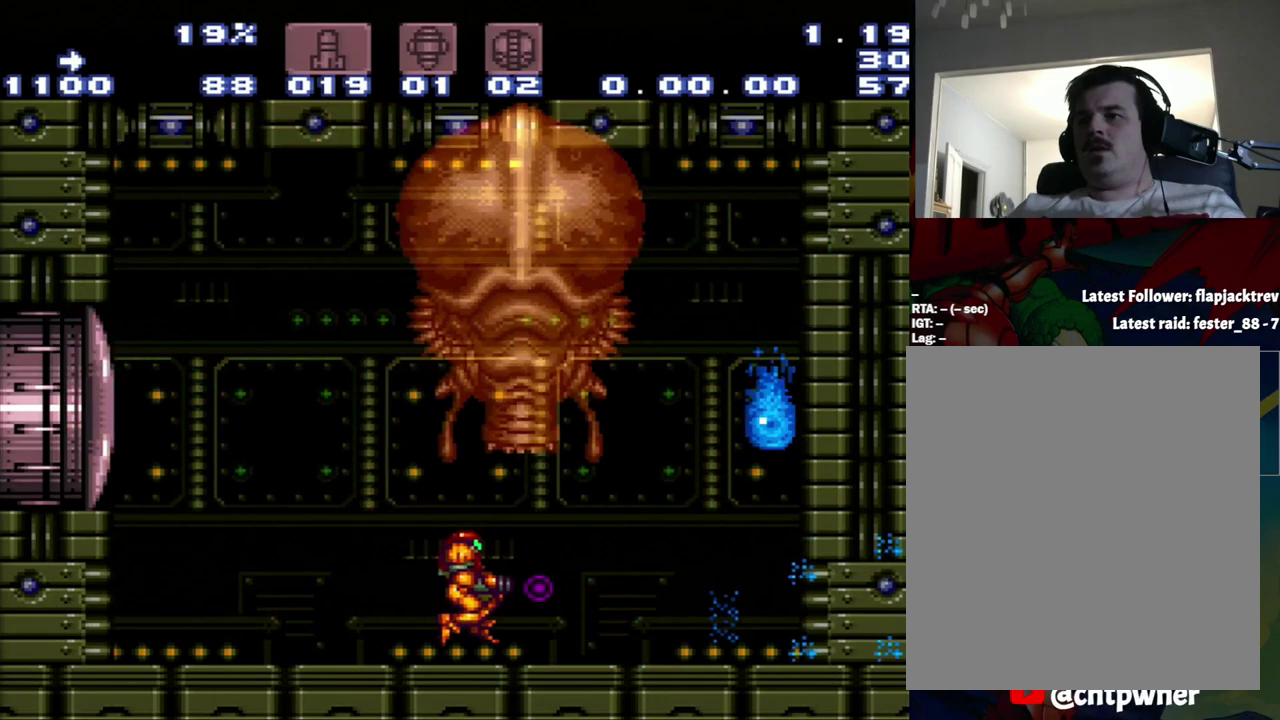
{"buttons": ["DPAD_LEFT"], "events": [[150, "DPAD_RIGHT", "up"], [350, "DPAD_LEFT", "down"]]}
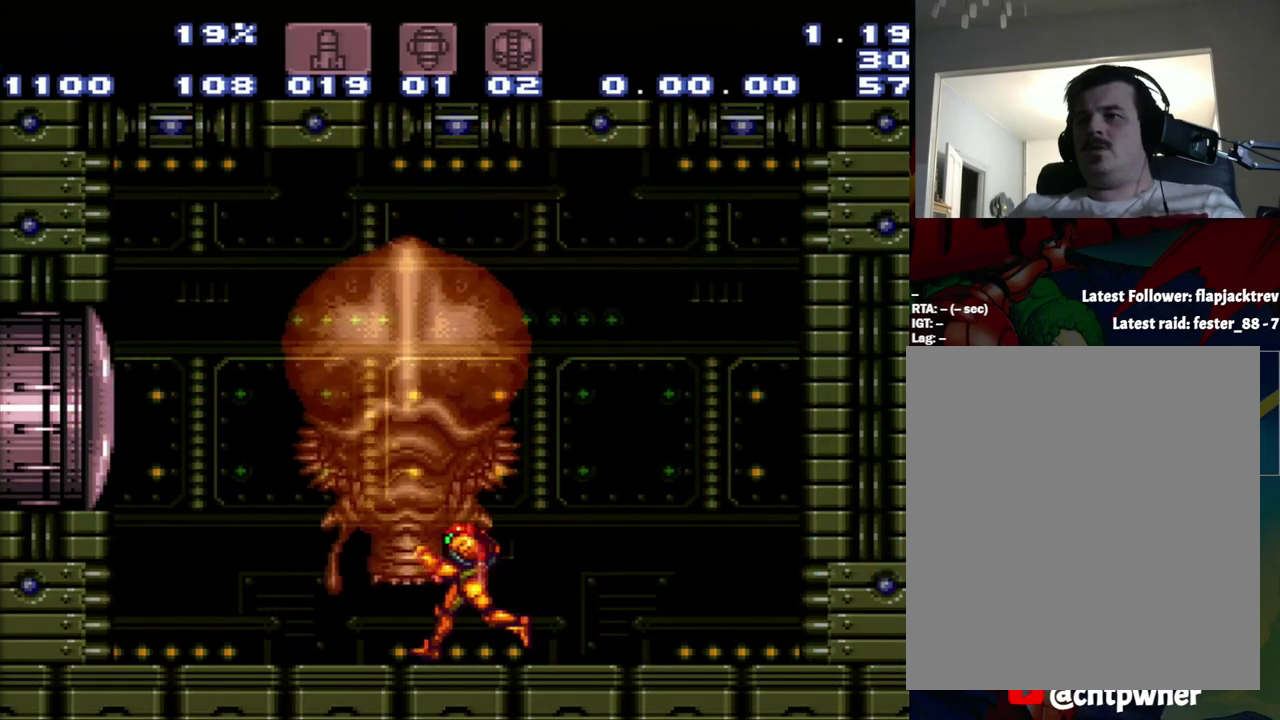
{"buttons": ["X", "R1"], "events": [[133, "DPAD_LEFT", "up"], [133, "R1", "down"], [167, "X", "down"]]}
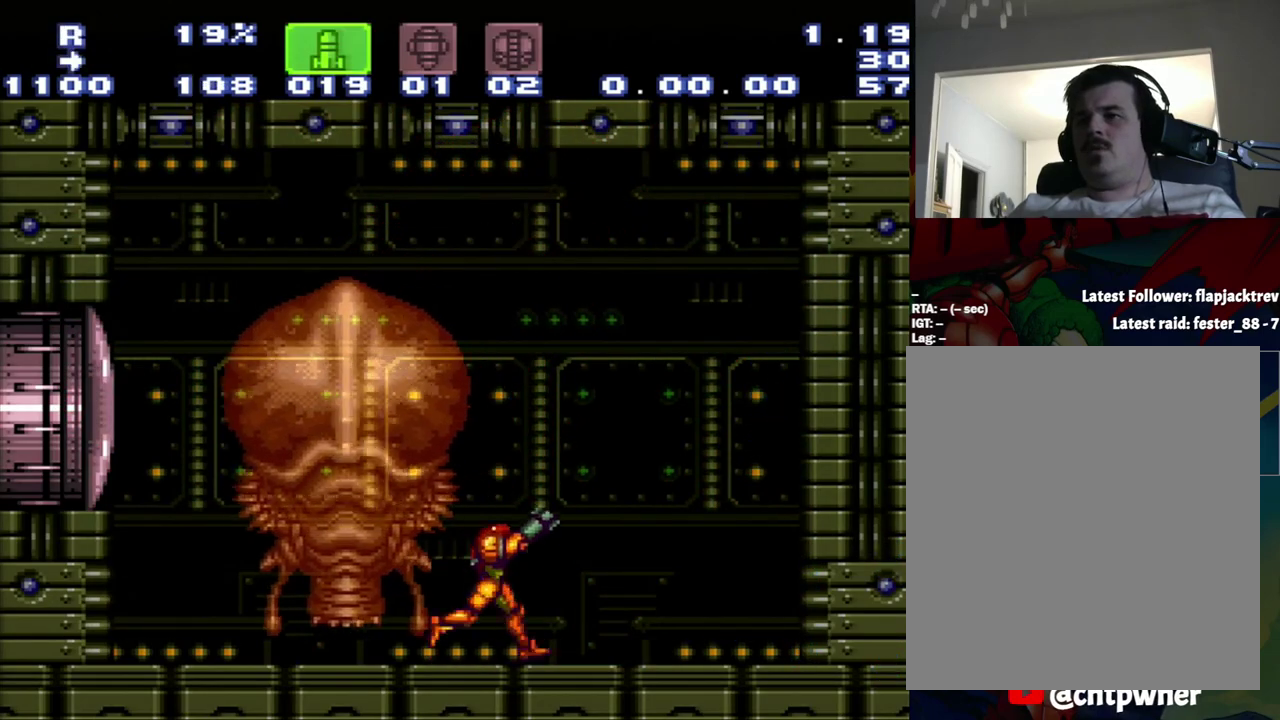
{"buttons": ["X", "R1"], "events": []}
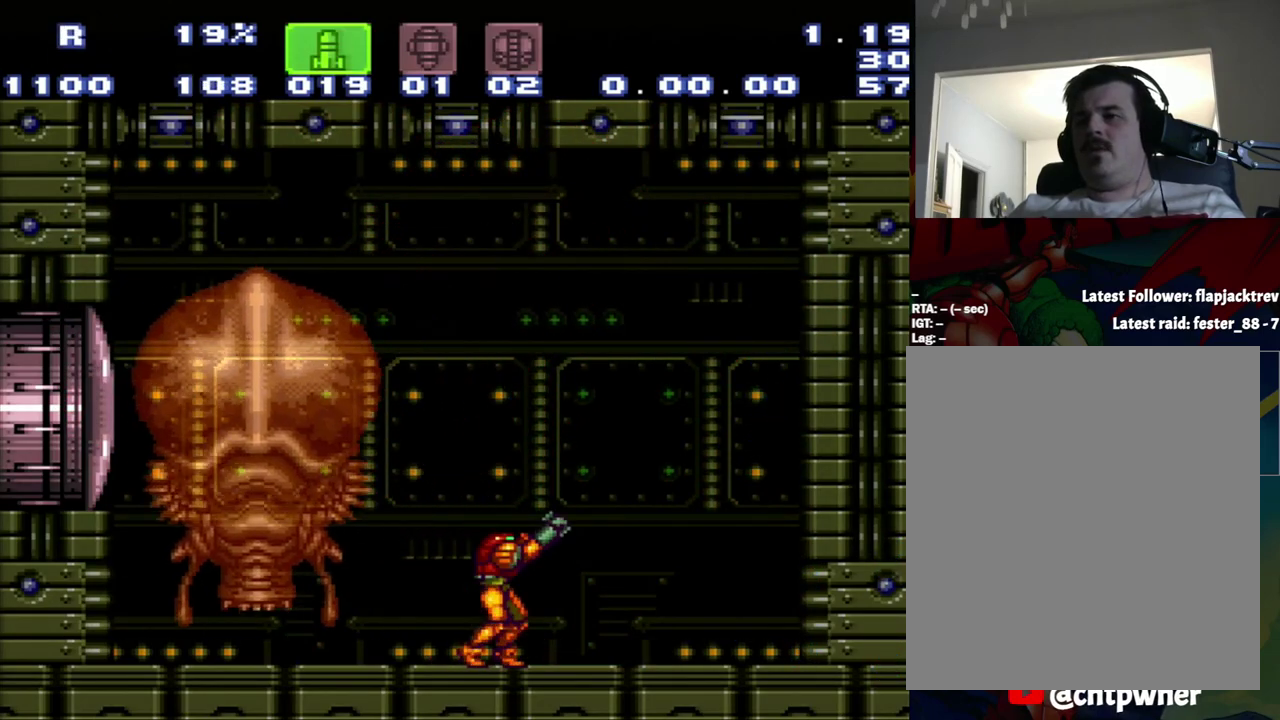
{"buttons": ["R1"], "events": [[50, "X", "up"]]}
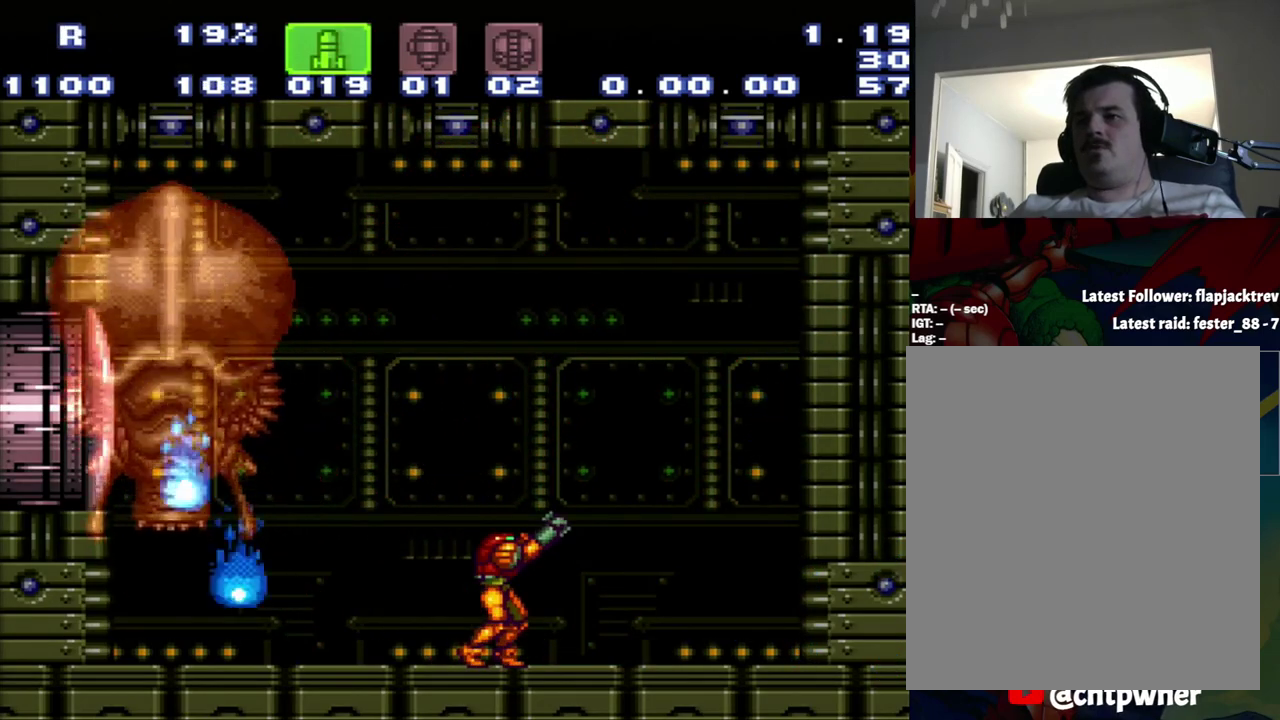
{"buttons": ["R1"], "events": []}
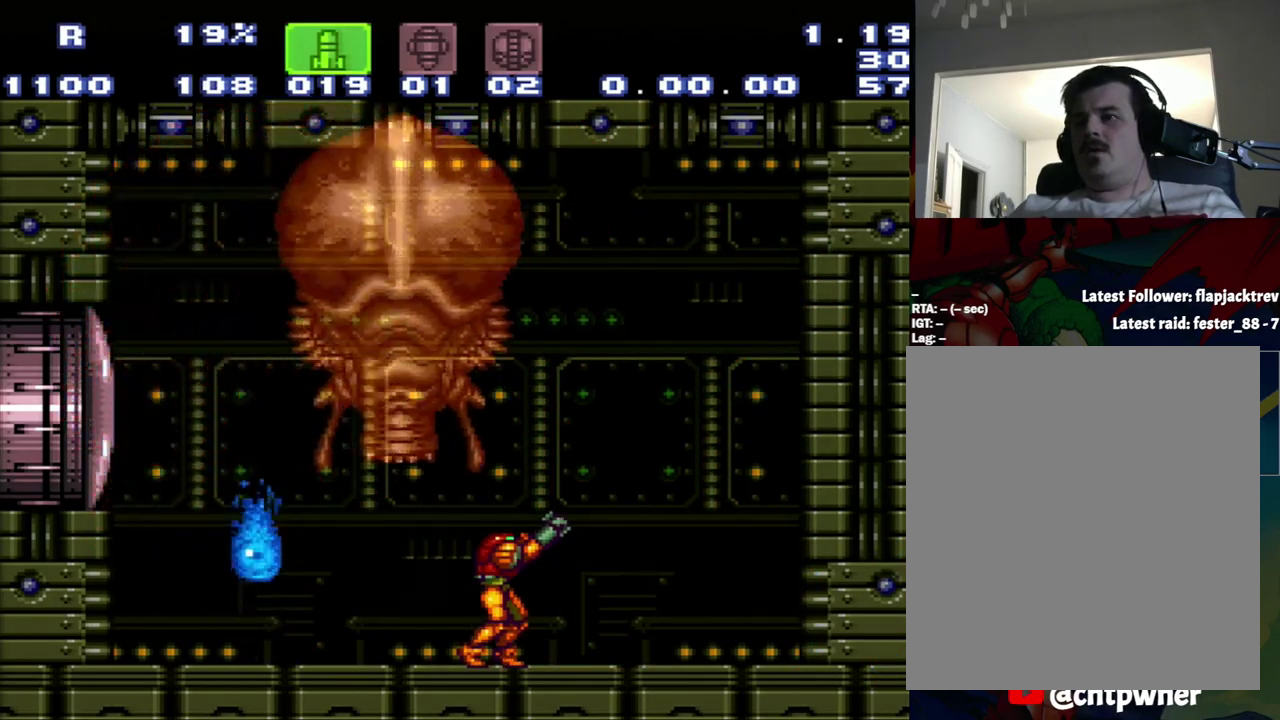
{"buttons": ["R1"], "events": []}
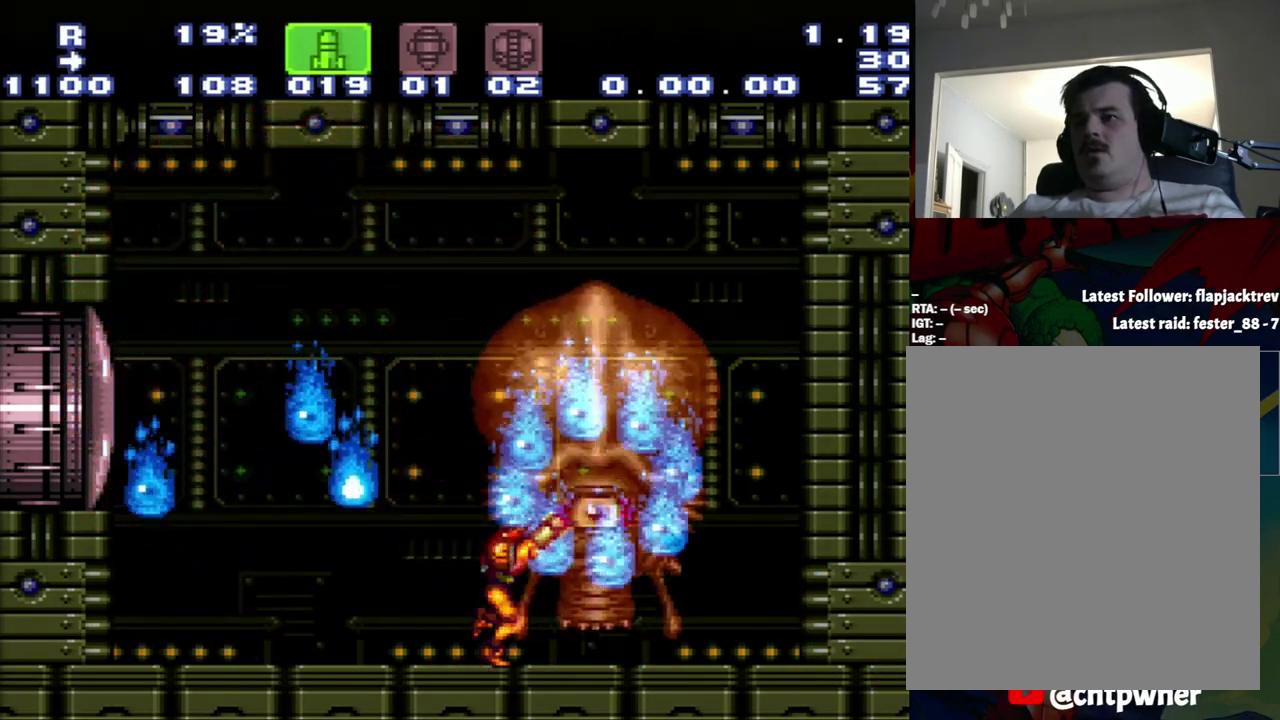
{"buttons": ["Y", "R1"], "events": [[383, "Y", "down"]]}
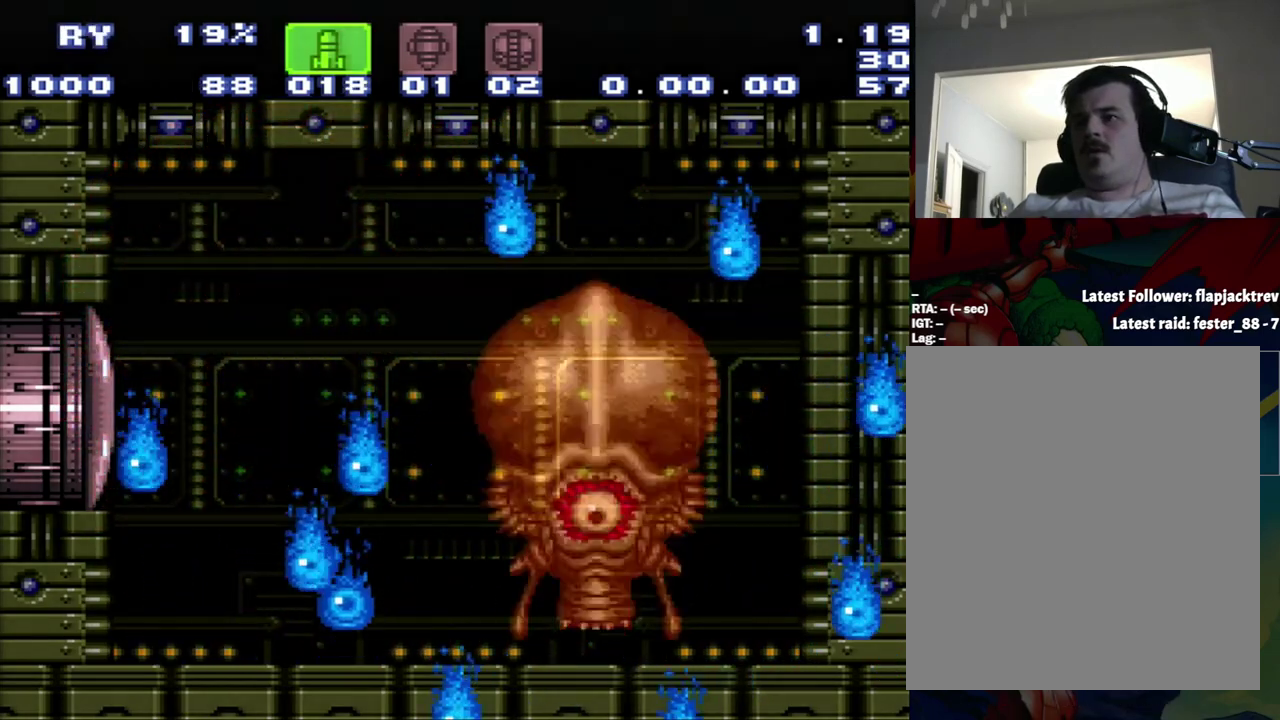
{"buttons": ["DPAD_LEFT"], "events": [[83, "Y", "up"], [150, "Y", "down"], [367, "DPAD_LEFT", "down"], [367, "R1", "up"], [367, "Y", "up"]]}
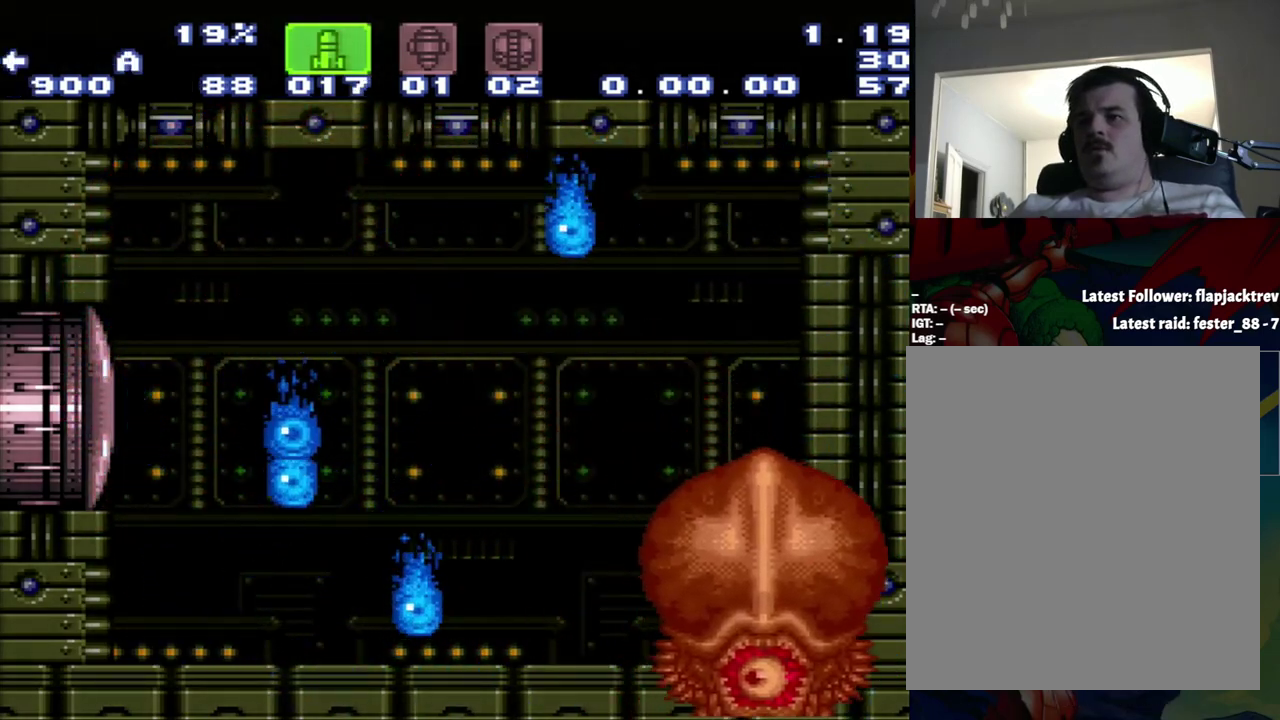
{"buttons": ["DPAD_RIGHT"], "events": [[133, "A", "down"], [400, "DPAD_LEFT", "up"], [417, "DPAD_RIGHT", "down"], [450, "A", "up"]]}
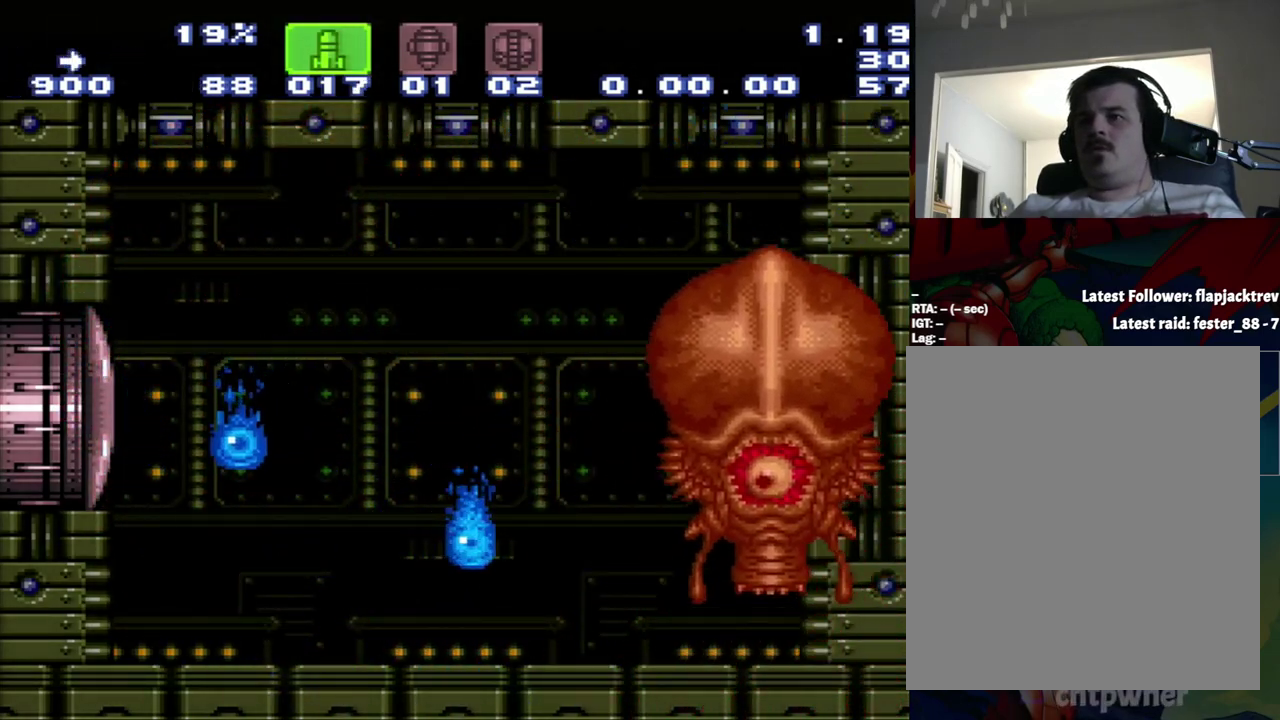
{"buttons": ["B", "Y"], "events": [[167, "B", "down"], [167, "DPAD_RIGHT", "up"], [450, "Y", "down"]]}
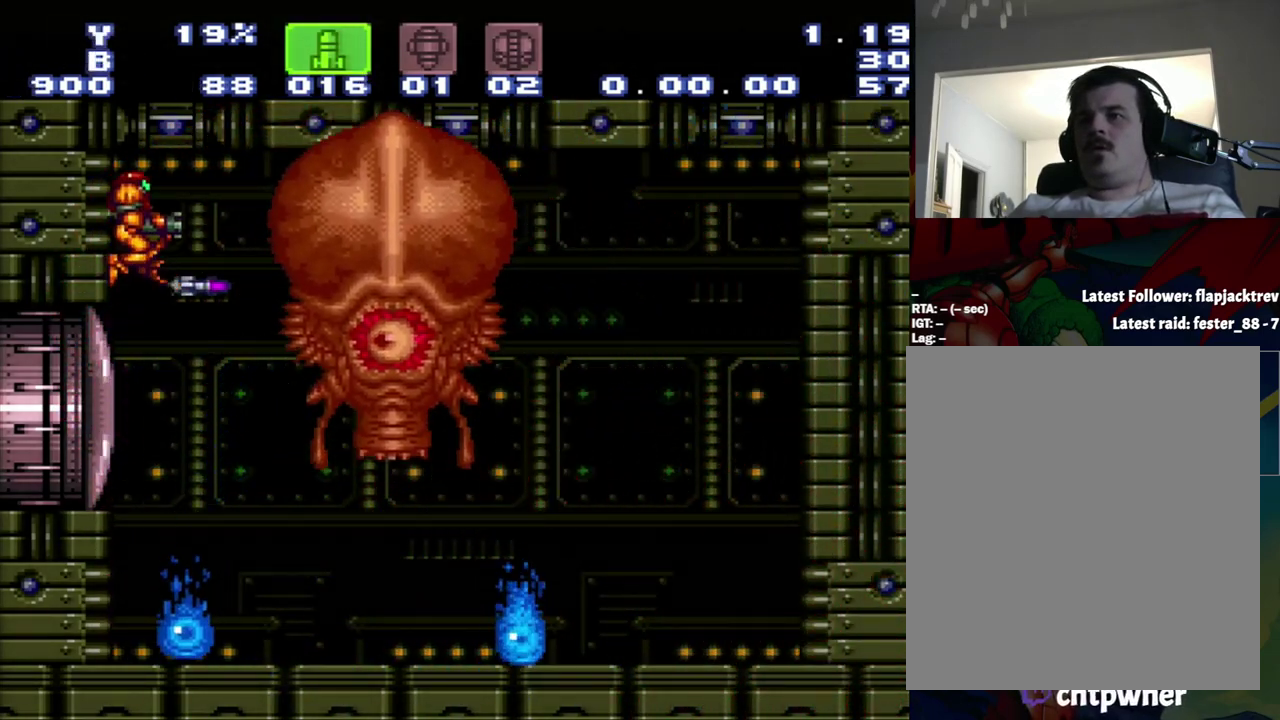
{"buttons": ["Y"], "events": [[17, "B", "up"], [17, "Y", "up"], [217, "Y", "down"], [233, "SELECT", "down"], [483, "SELECT", "up"]]}
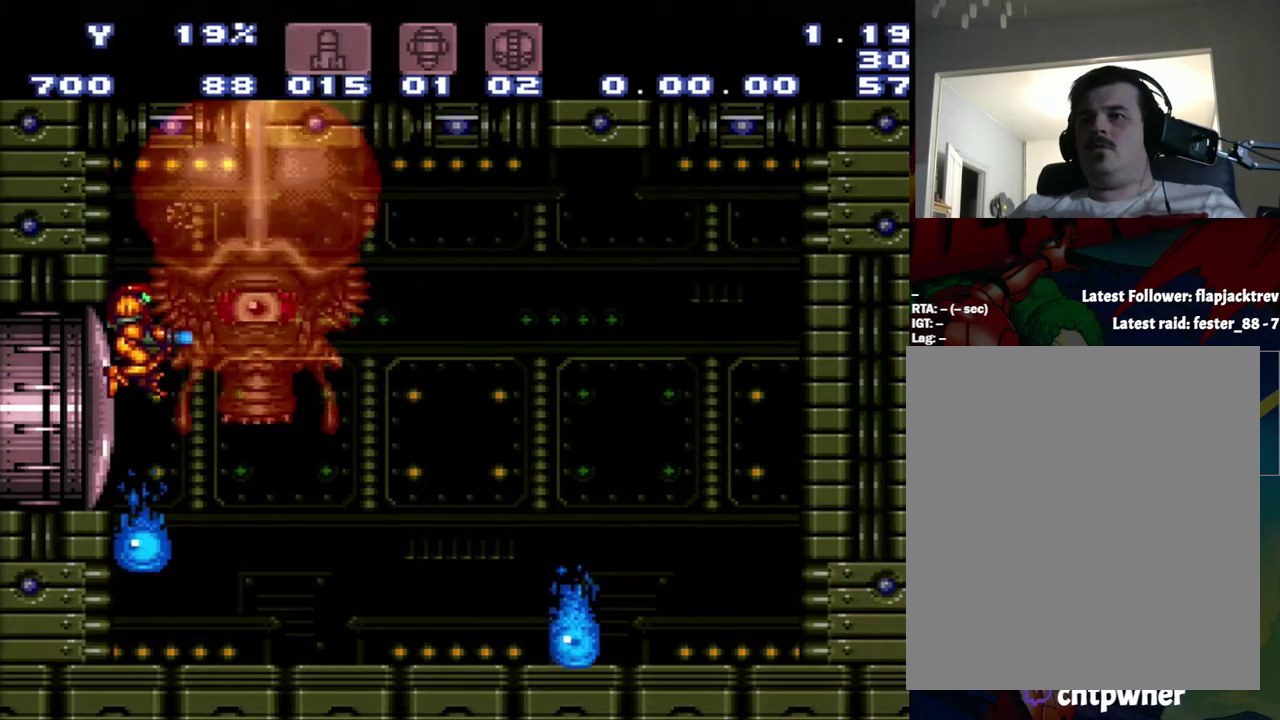
{"buttons": ["Y"], "events": []}
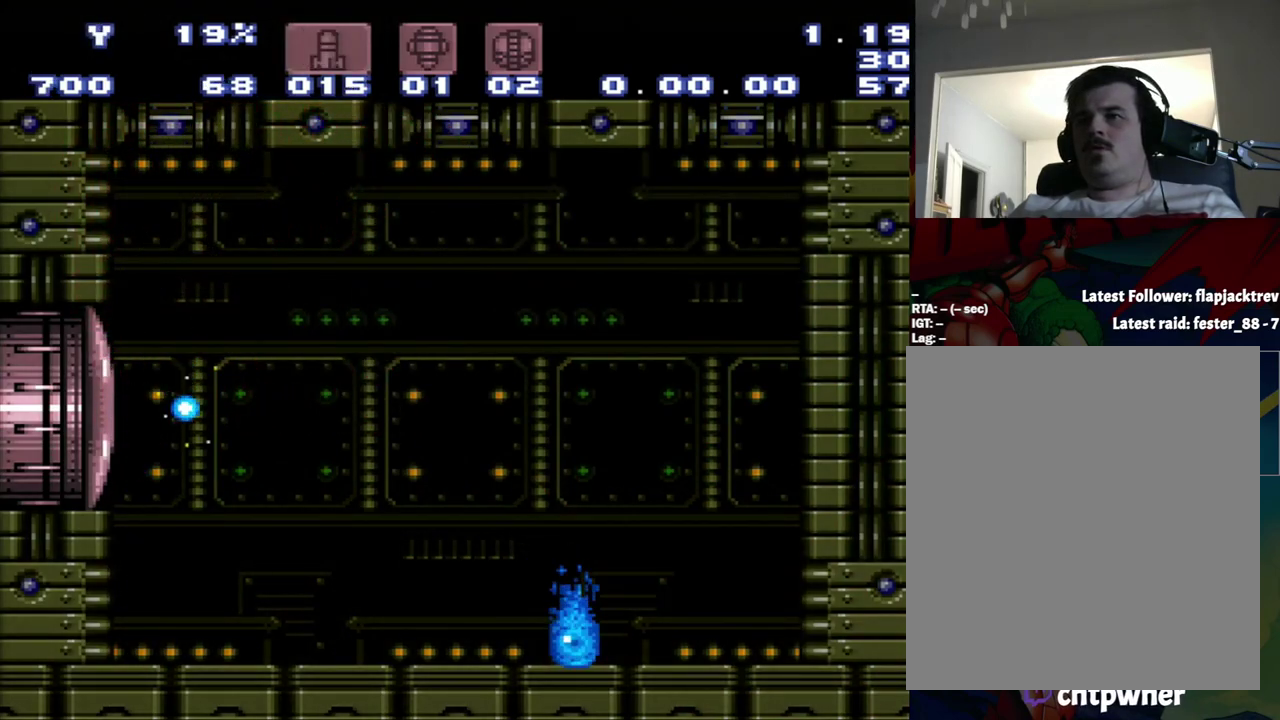
{"buttons": ["Y"], "events": []}
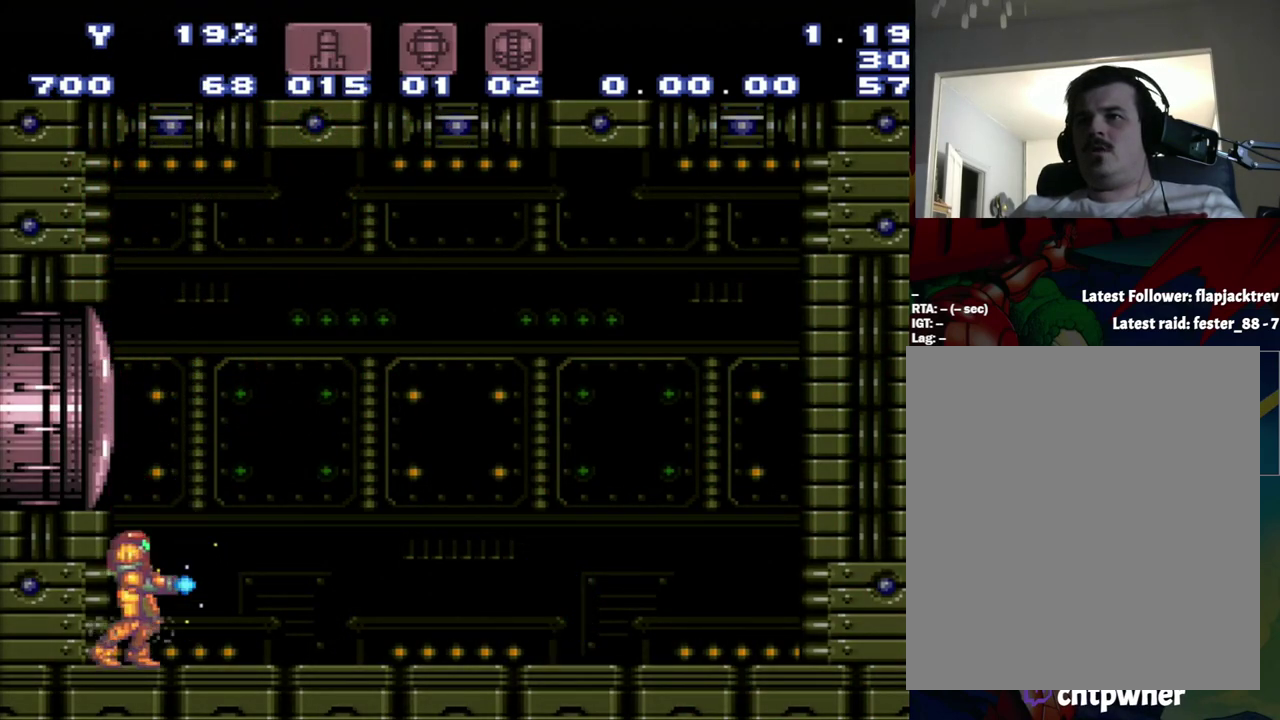
{"buttons": ["Y"], "events": []}
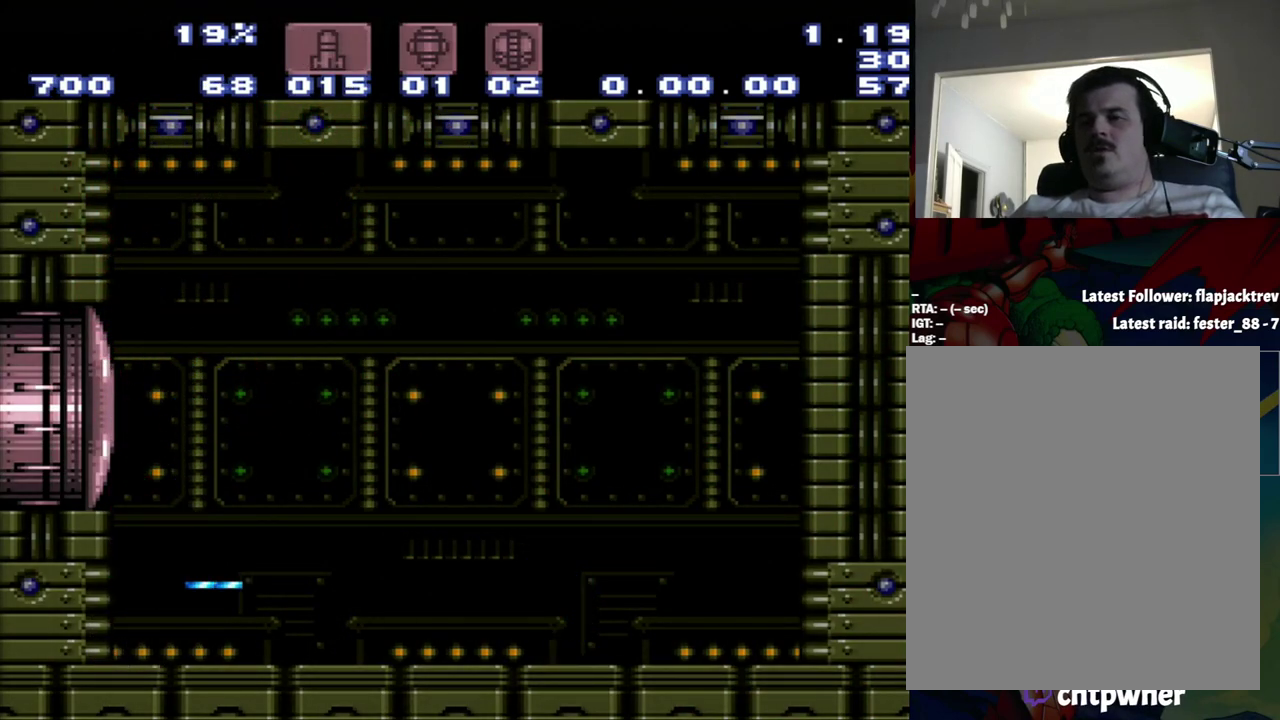
{"buttons": ["A", "DPAD_RIGHT"], "events": [[100, "Y", "up"], [383, "A", "down"], [383, "DPAD_RIGHT", "down"]]}
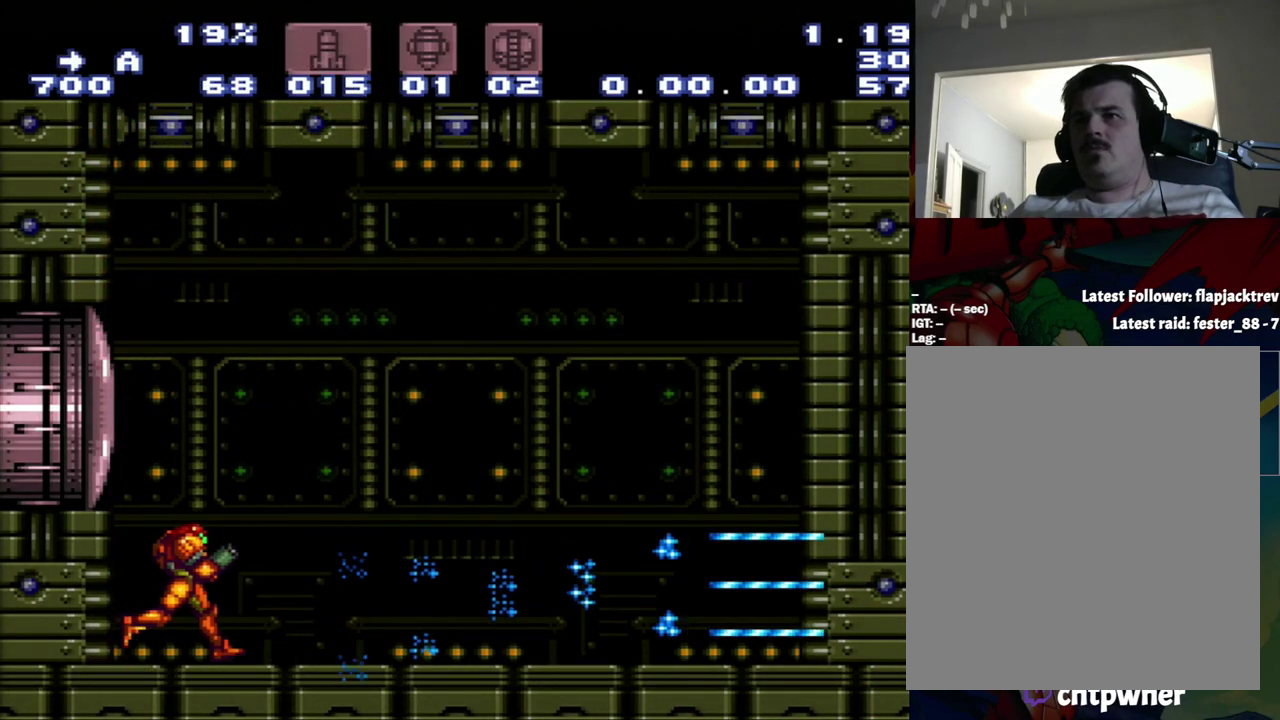
{"buttons": ["A"], "events": [[150, "DPAD_RIGHT", "up"]]}
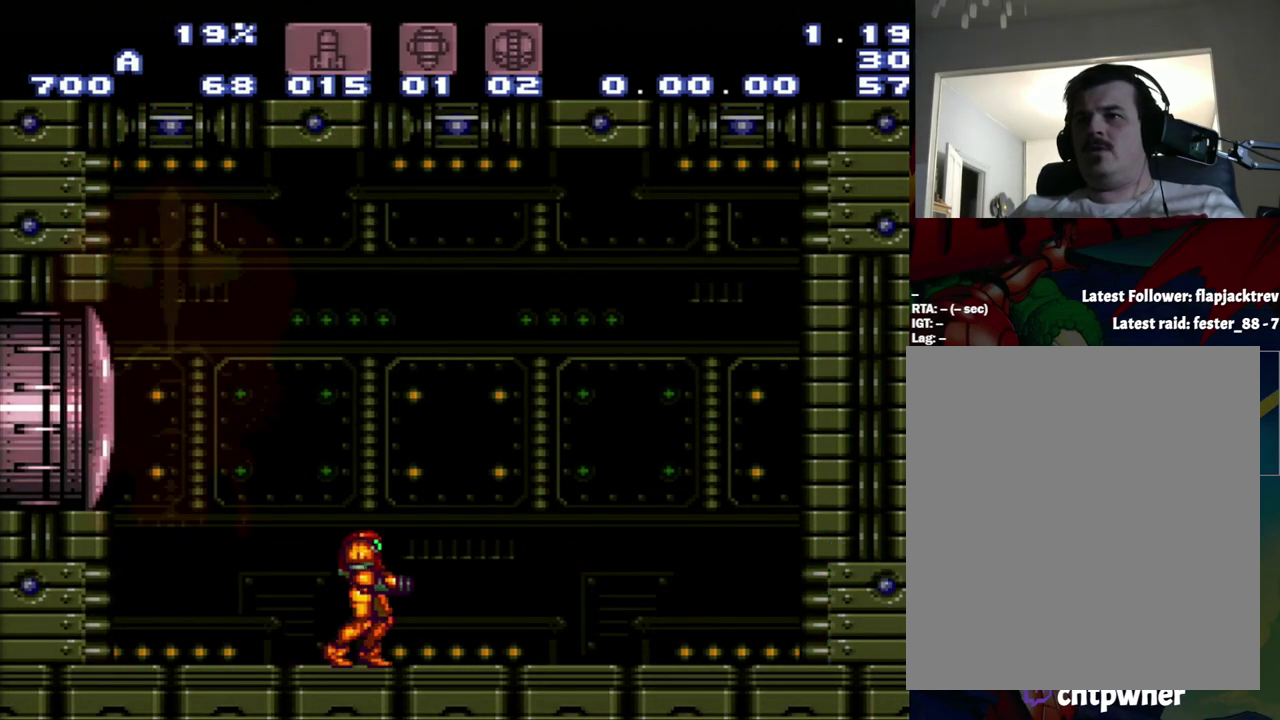
{"buttons": ["A", "X", "DPAD_RIGHT"], "events": [[183, "DPAD_LEFT", "down"], [300, "DPAD_LEFT", "up"], [467, "DPAD_RIGHT", "down"], [467, "X", "down"]]}
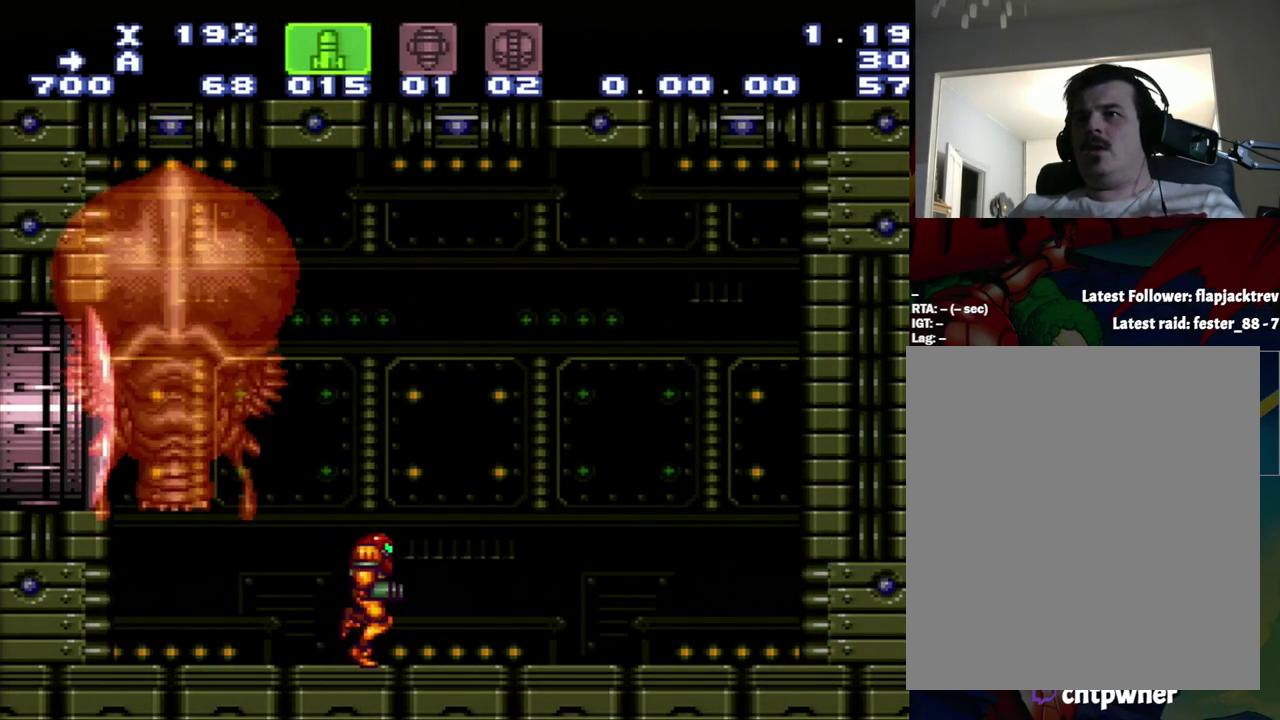
{"buttons": ["R1", "DPAD_LEFT"], "events": [[50, "X", "up"], [333, "DPAD_RIGHT", "up"], [500, "A", "up"], [500, "DPAD_LEFT", "down"], [500, "R1", "down"]]}
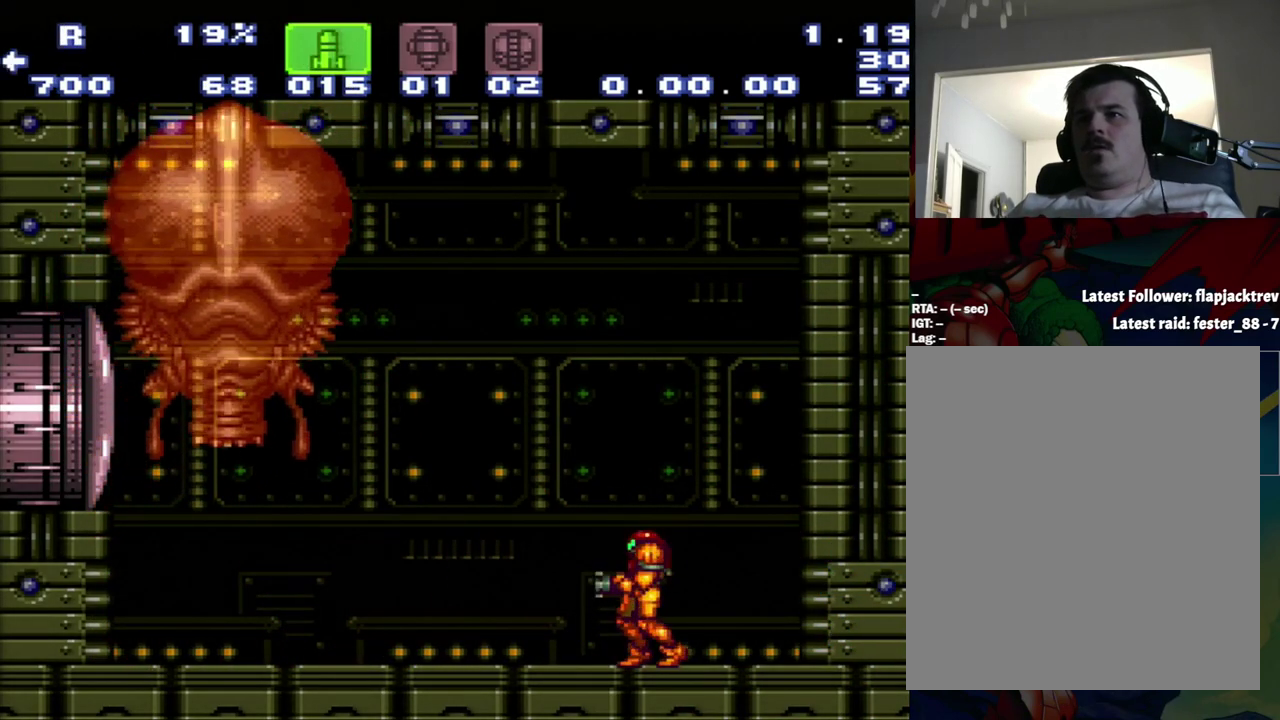
{"buttons": ["R1"], "events": [[50, "DPAD_LEFT", "up"]]}
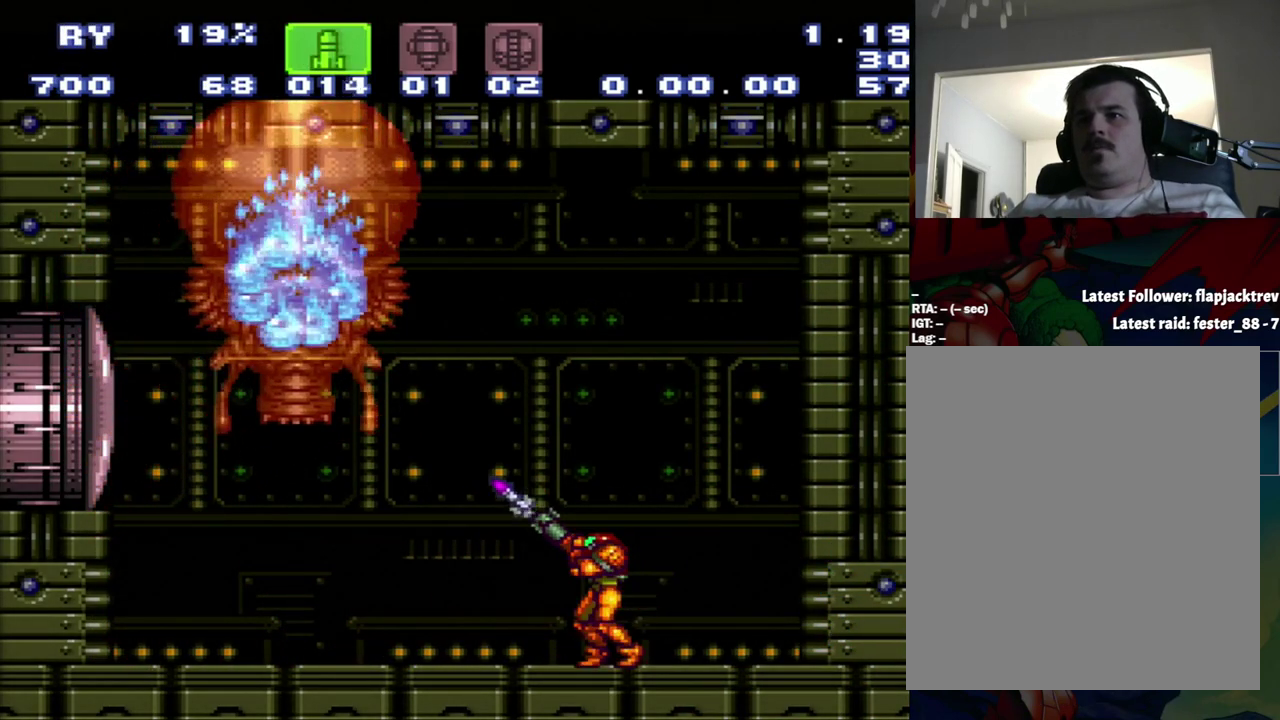
{"buttons": ["Y", "R1"], "events": [[417, "Y", "down"]]}
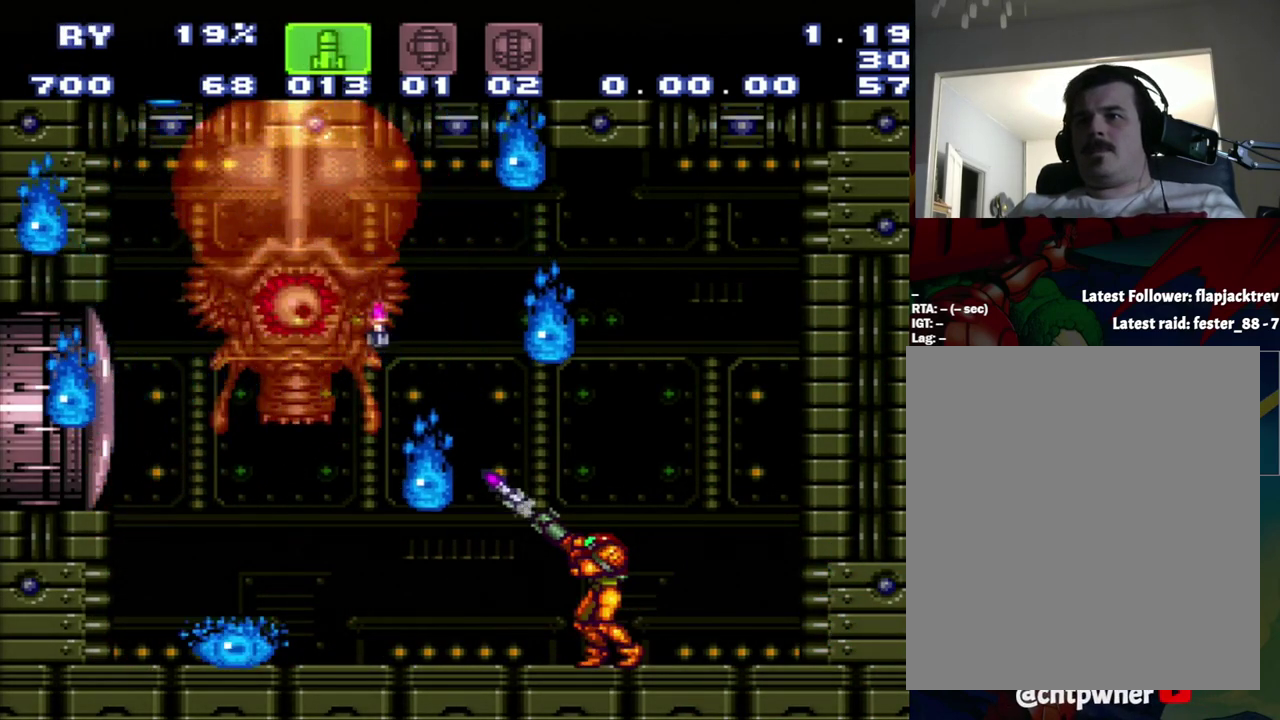
{"buttons": ["R1"], "events": [[83, "Y", "up"], [133, "Y", "down"], [367, "Y", "up"]]}
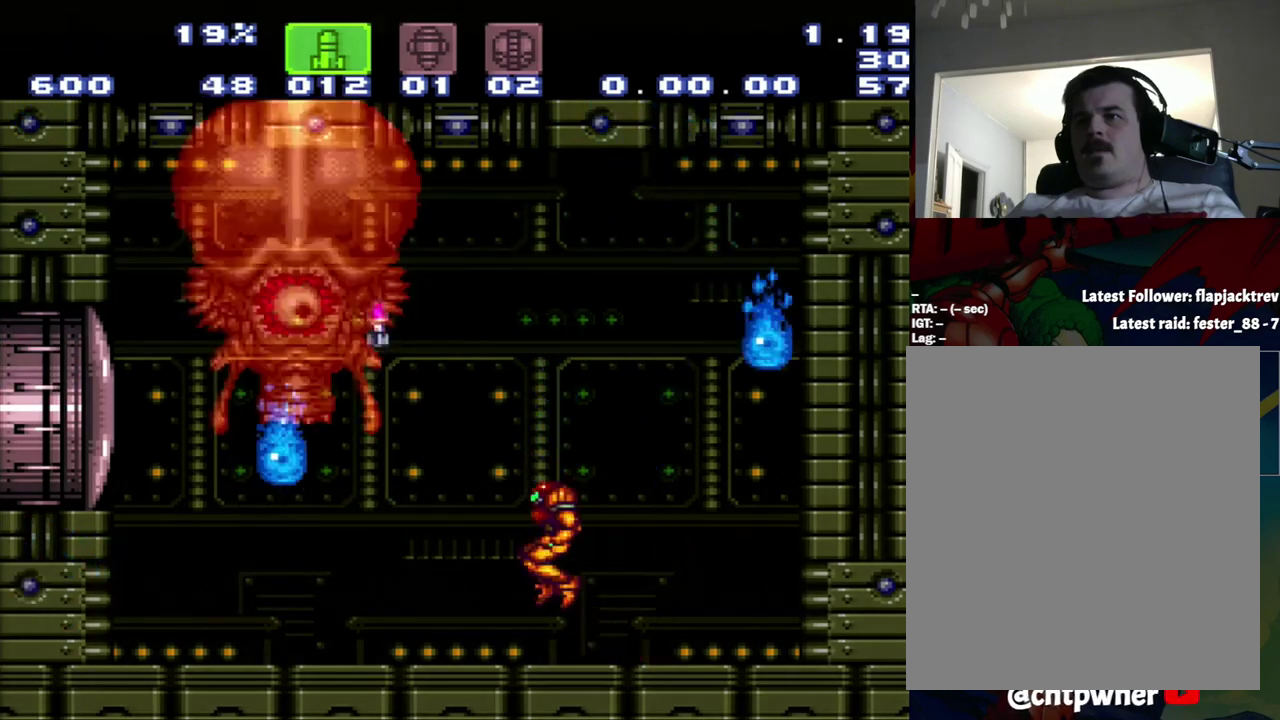
{"buttons": ["Y"], "events": [[133, "R1", "up"], [133, "X", "down"], [233, "X", "up"], [400, "Y", "down"]]}
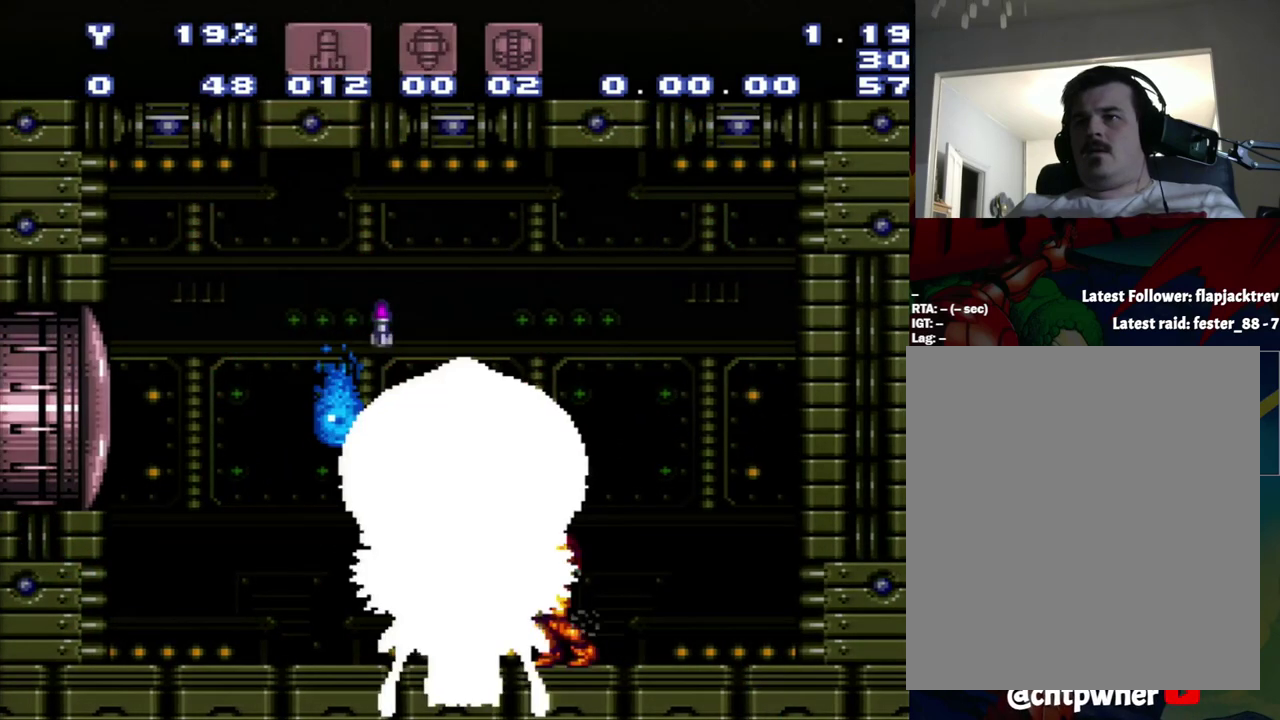
{"buttons": ["A", "DPAD_LEFT"], "events": [[167, "Y", "up"], [200, "SELECT", "down"], [267, "A", "down"], [450, "SELECT", "up"], [483, "DPAD_LEFT", "down"]]}
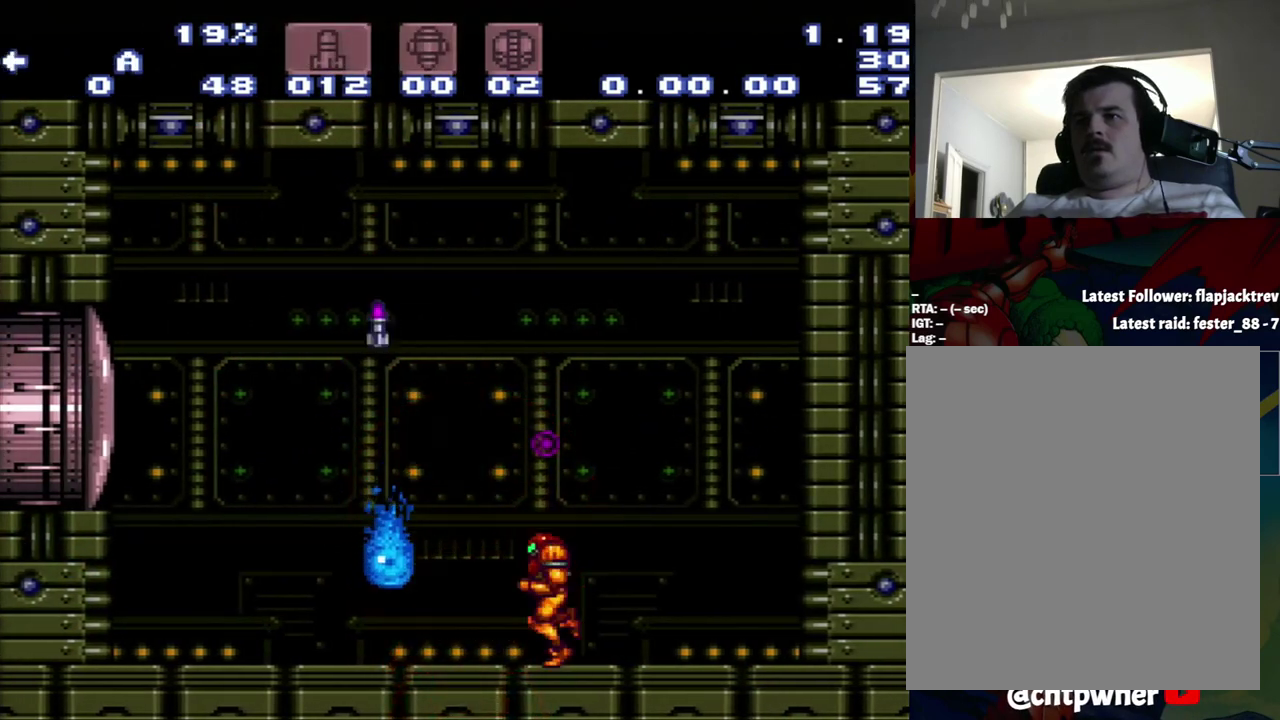
{"buttons": ["A", "DPAD_LEFT"], "events": [[217, "B", "down"], [333, "B", "up"]]}
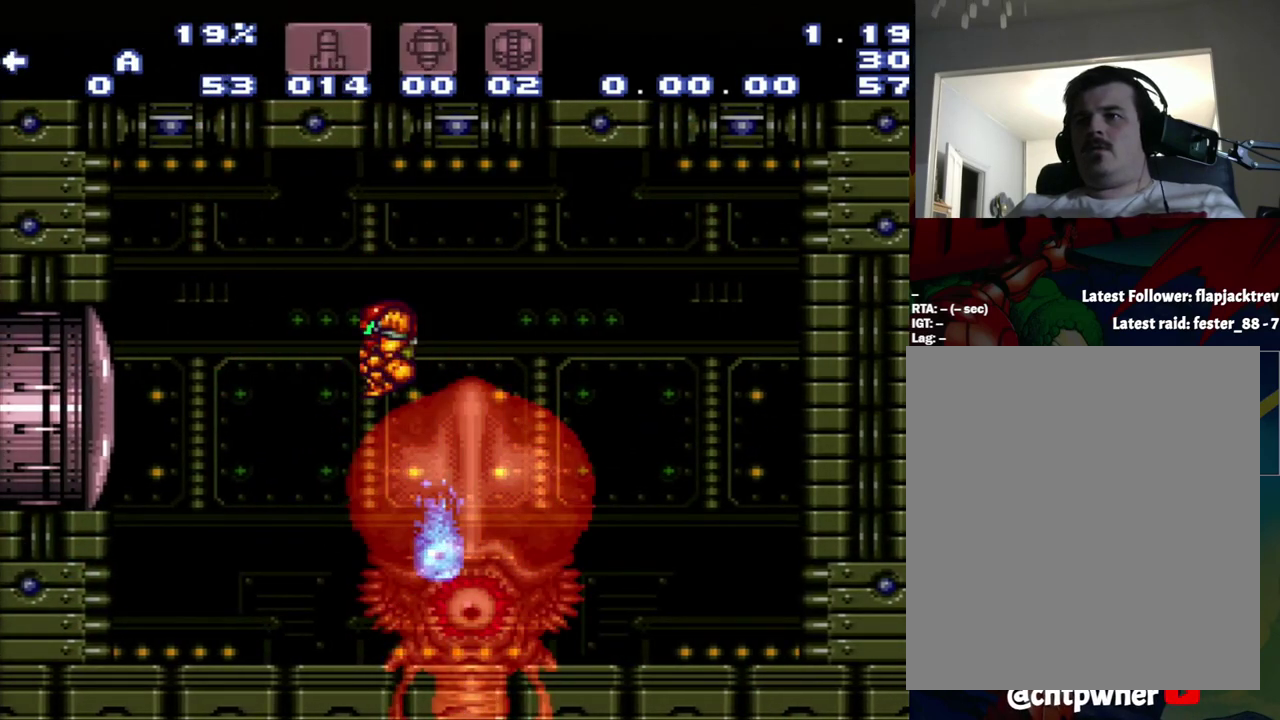
{"buttons": ["A", "DPAD_LEFT"], "events": []}
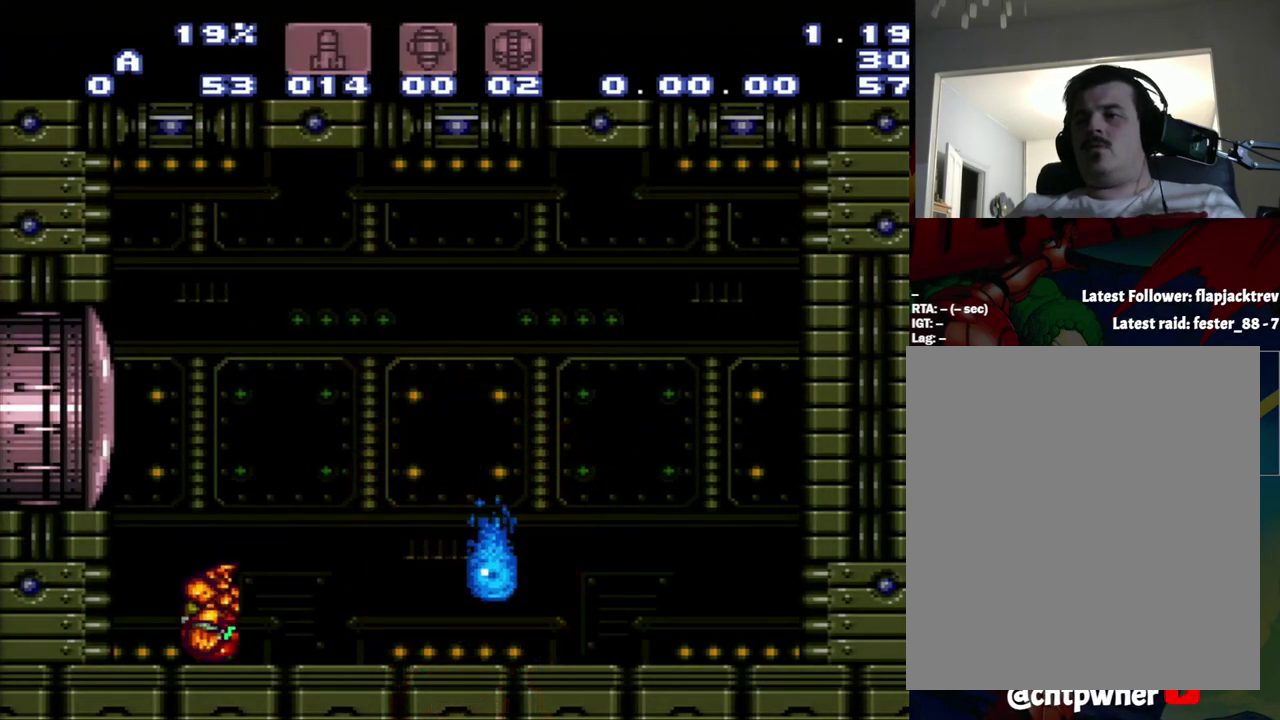
{"buttons": [], "events": [[33, "DPAD_LEFT", "up"], [33, "DPAD_RIGHT", "down"], [300, "A", "up"], [300, "DPAD_RIGHT", "up"]]}